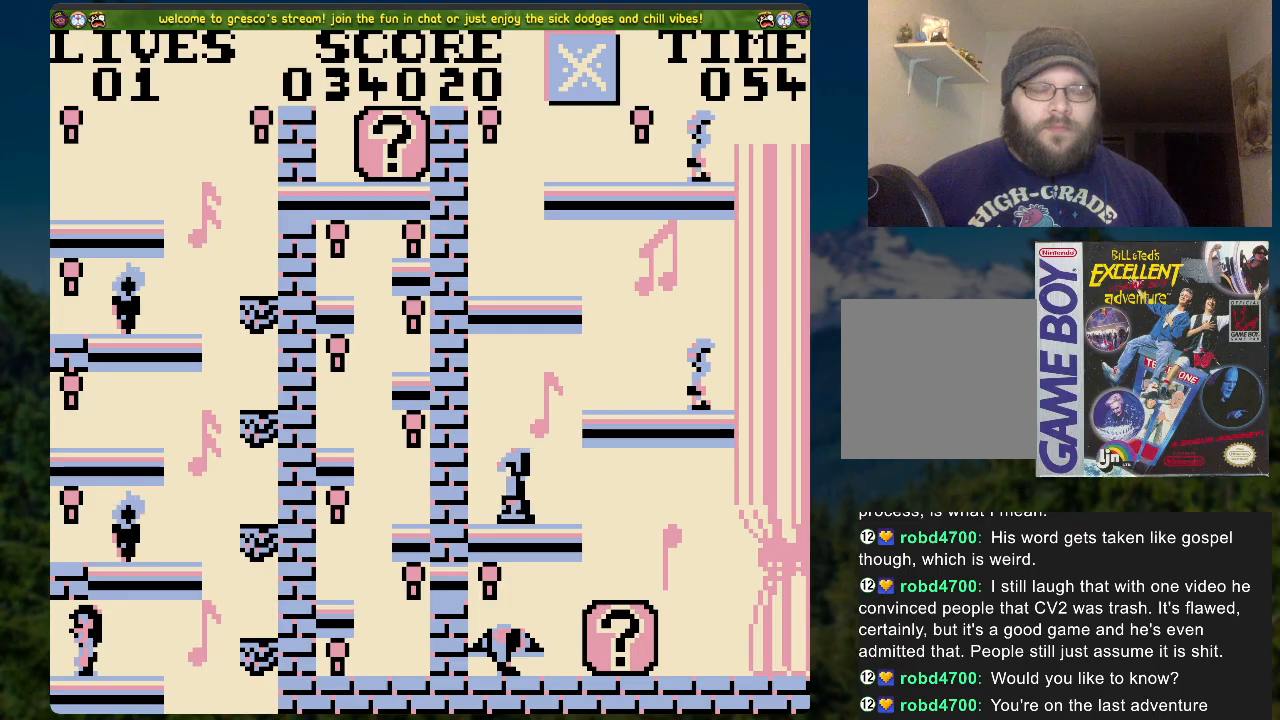
Gameplay with a controller (Xbox layout); each line is a JSON object with the inputs held at the frame after it. "events" lists button and stick changes between this image and that frame as [ms after this image, input, new state], when the widget could be followed in between.
{"buttons": [], "left_stick": "center", "right_stick": "center", "events": [[83, "DPAD_RIGHT", "down"], [284, "DPAD_RIGHT", "up"]]}
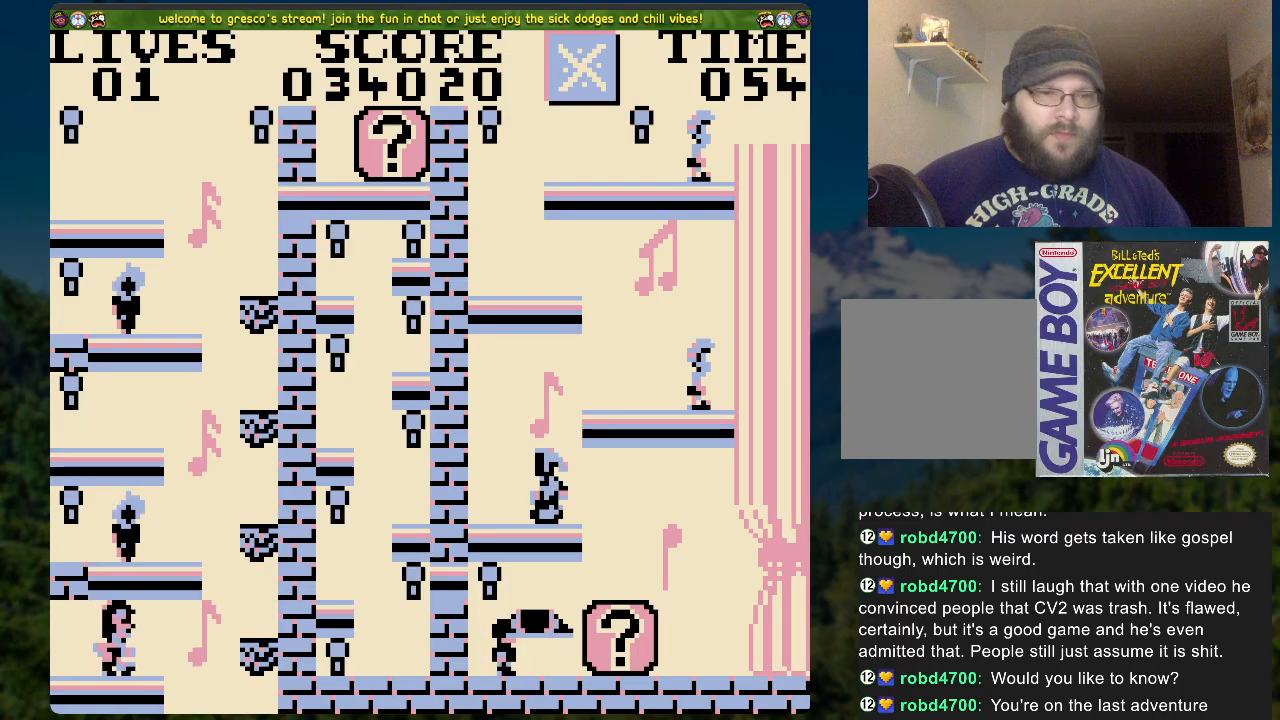
{"buttons": ["A", "DPAD_RIGHT"], "left_stick": "center", "right_stick": "center", "events": [[83, "DPAD_RIGHT", "down"], [234, "A", "down"]]}
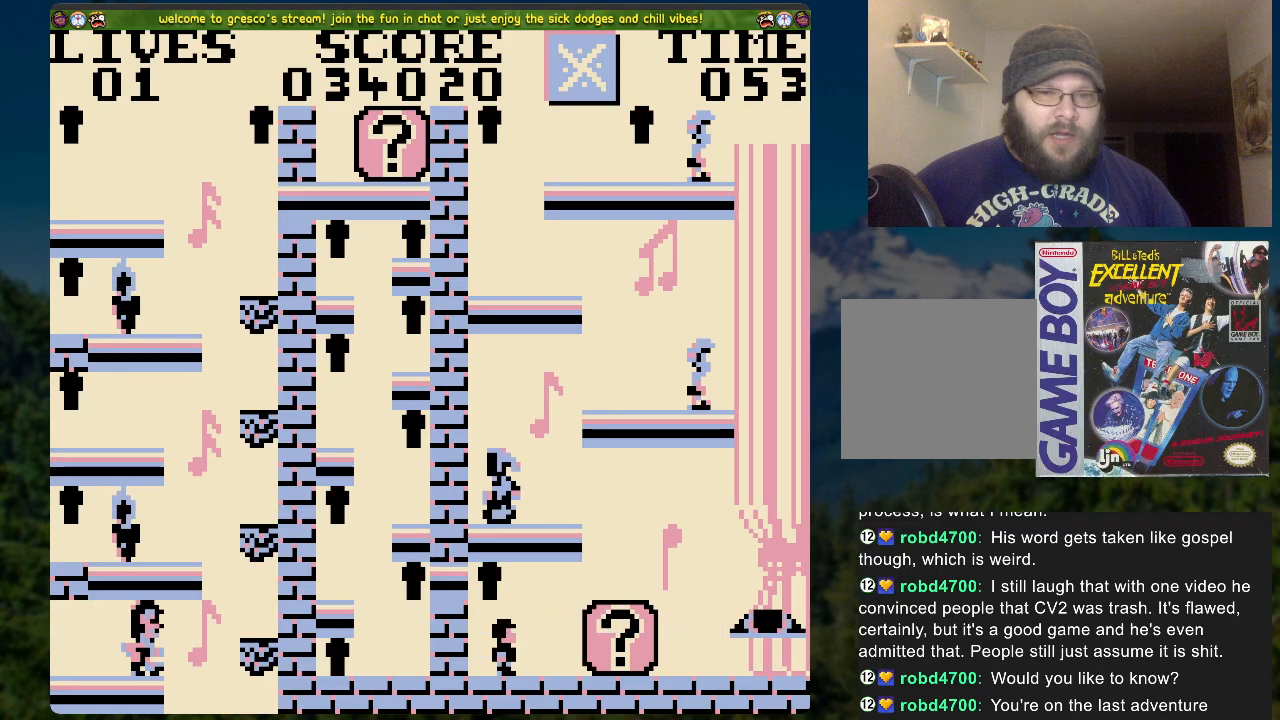
{"buttons": ["A"], "left_stick": "center", "right_stick": "center", "events": [[268, "A", "up"], [301, "DPAD_RIGHT", "up"], [485, "A", "down"]]}
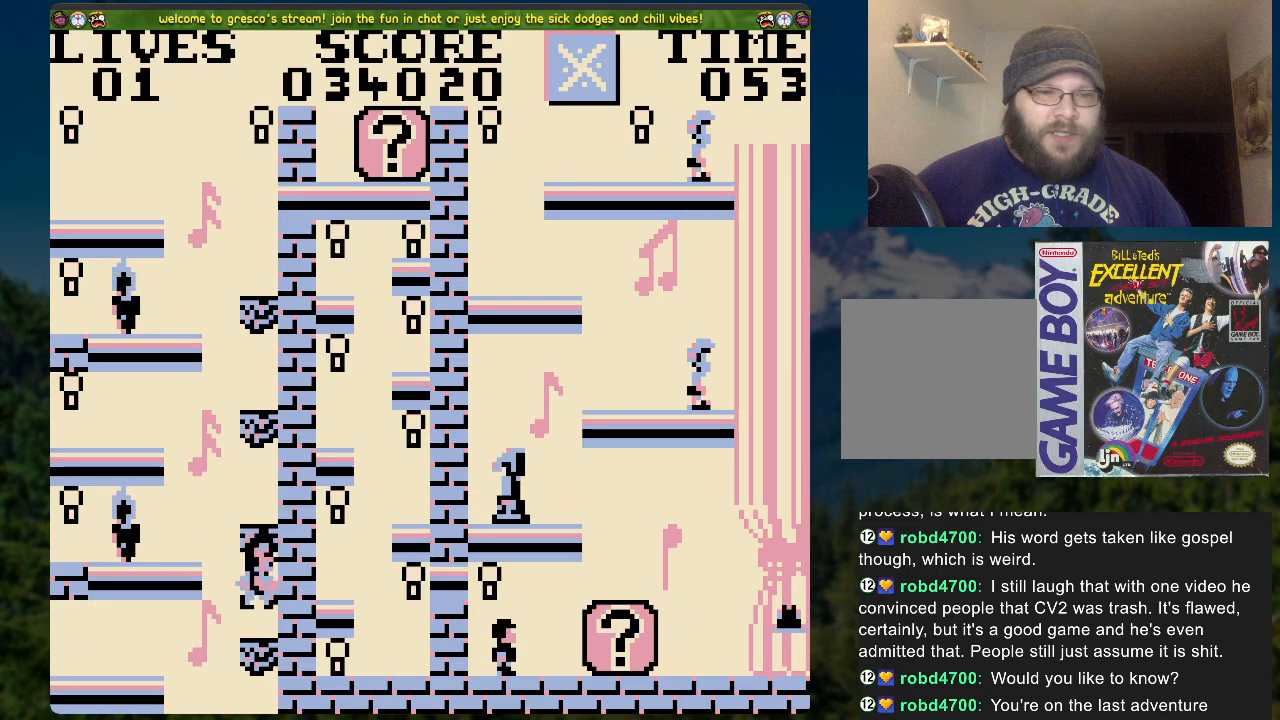
{"buttons": [], "left_stick": "center", "right_stick": "center", "events": [[435, "A", "up"]]}
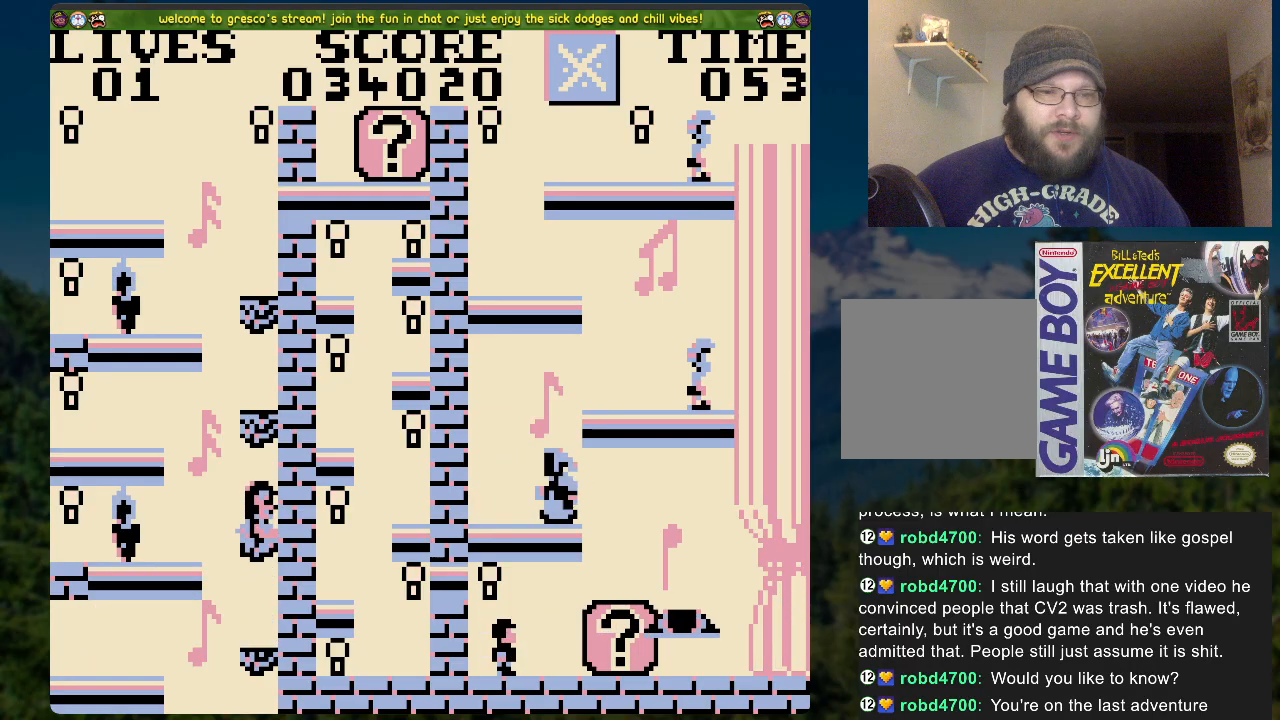
{"buttons": ["A", "DPAD_LEFT"], "left_stick": "center", "right_stick": "center", "events": [[235, "A", "down"], [235, "DPAD_LEFT", "down"]]}
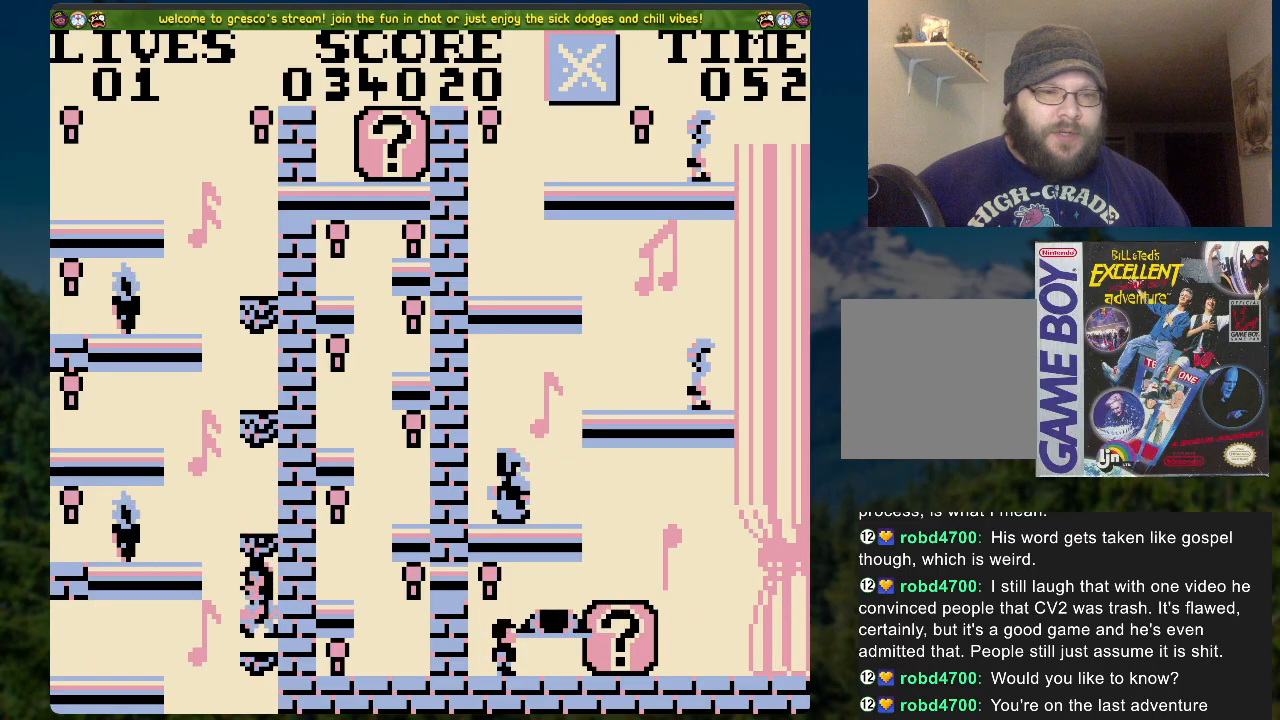
{"buttons": ["A", "DPAD_LEFT"], "left_stick": "center", "right_stick": "center", "events": [[34, "DPAD_LEFT", "up"], [117, "A", "up"], [452, "DPAD_LEFT", "down"], [486, "A", "down"]]}
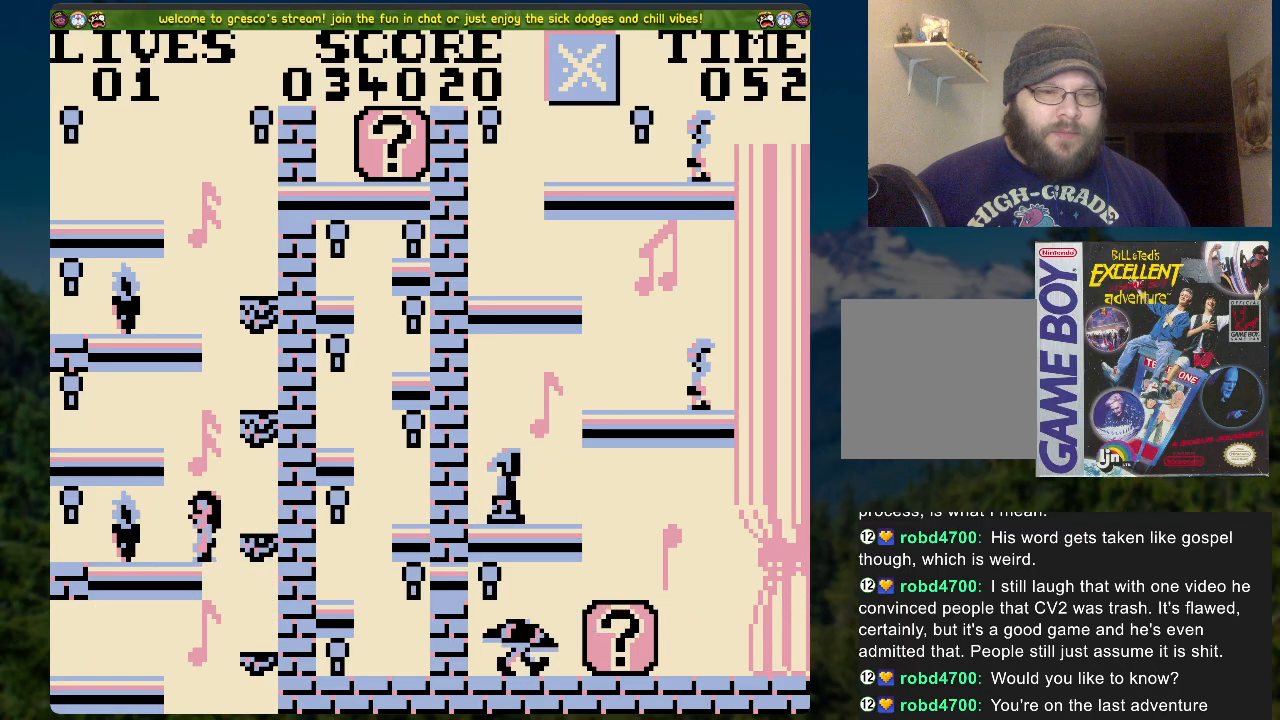
{"buttons": ["DPAD_LEFT"], "left_stick": "center", "right_stick": "center", "events": [[419, "A", "up"]]}
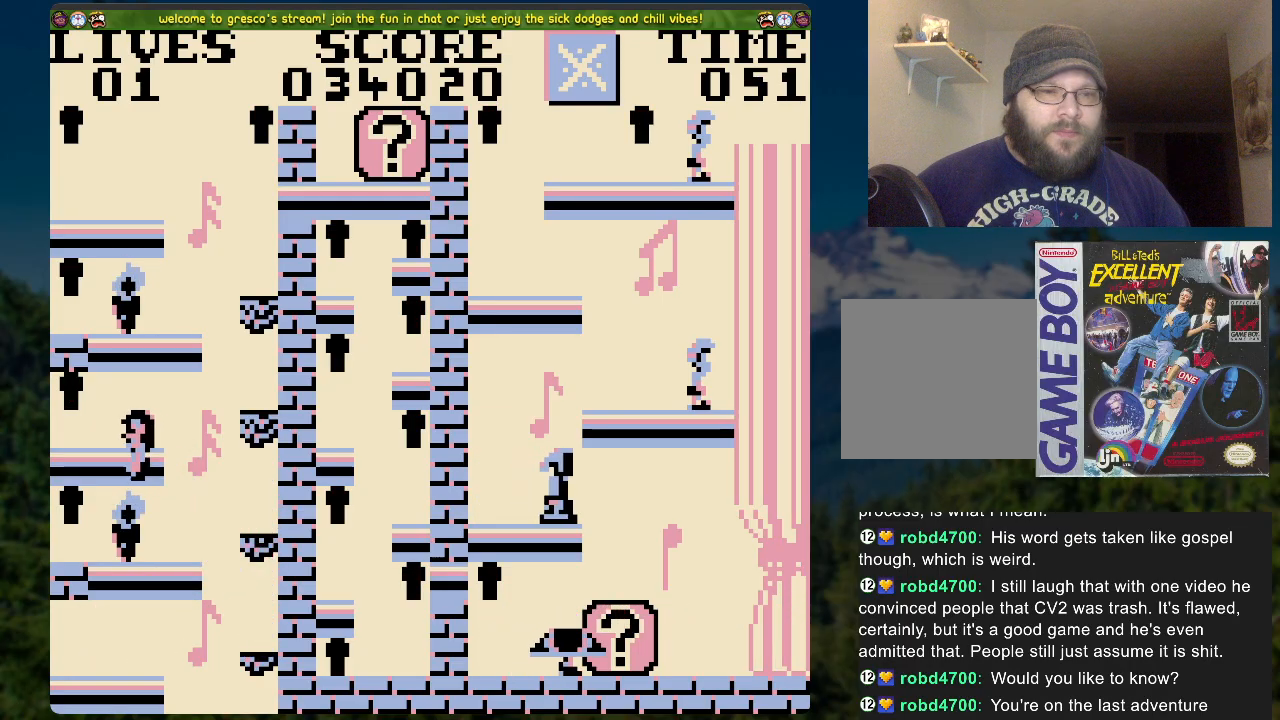
{"buttons": ["A", "DPAD_RIGHT"], "left_stick": "center", "right_stick": "center", "events": [[168, "DPAD_LEFT", "up"], [419, "A", "down"], [452, "DPAD_RIGHT", "down"]]}
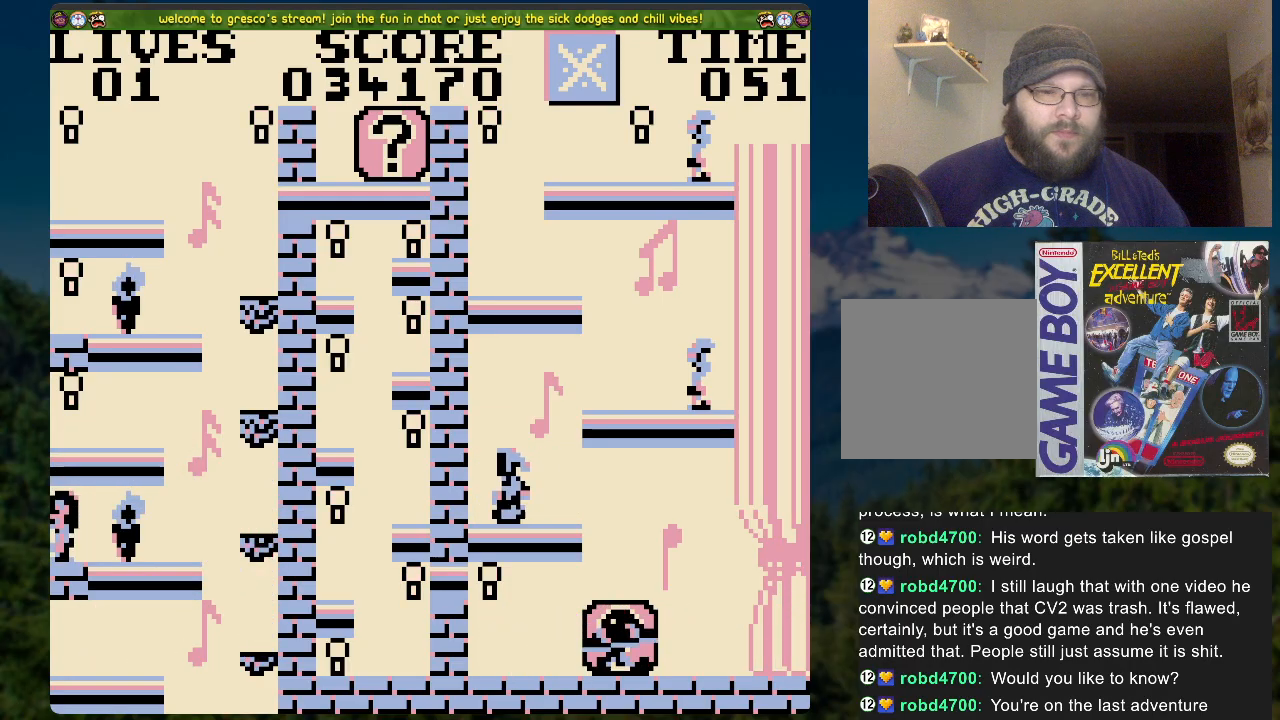
{"buttons": [], "left_stick": "center", "right_stick": "center", "events": [[334, "DPAD_RIGHT", "up"], [351, "A", "up"]]}
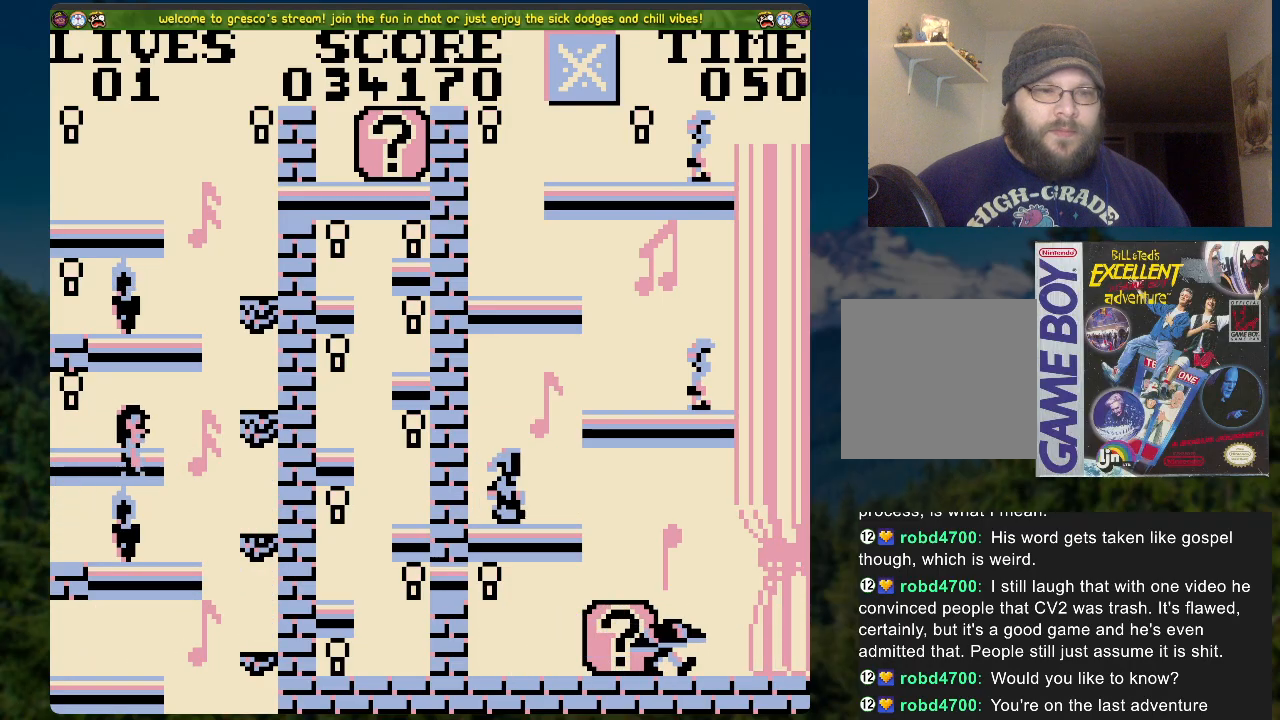
{"buttons": ["DPAD_RIGHT"], "left_stick": "center", "right_stick": "center", "events": [[217, "A", "down"], [251, "DPAD_RIGHT", "down"], [318, "A", "up"]]}
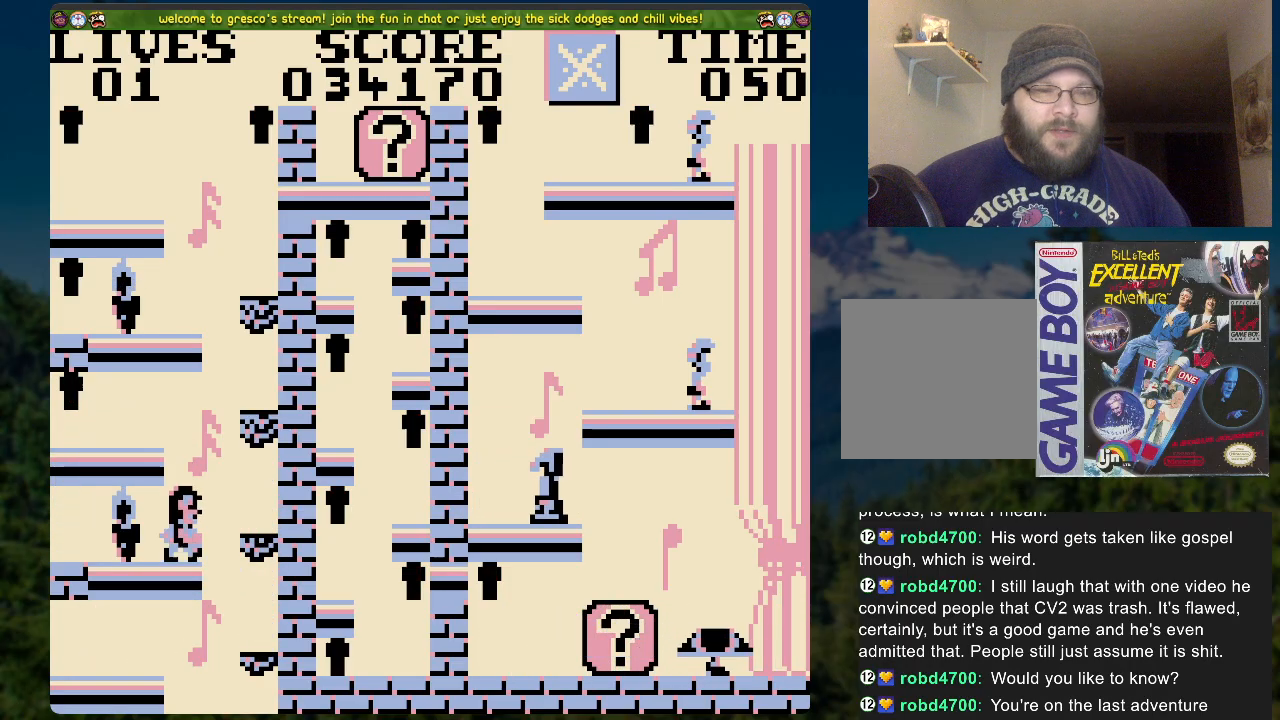
{"buttons": ["A", "DPAD_LEFT"], "left_stick": "center", "right_stick": "center", "events": [[184, "DPAD_RIGHT", "up"], [385, "A", "down"], [385, "DPAD_LEFT", "down"]]}
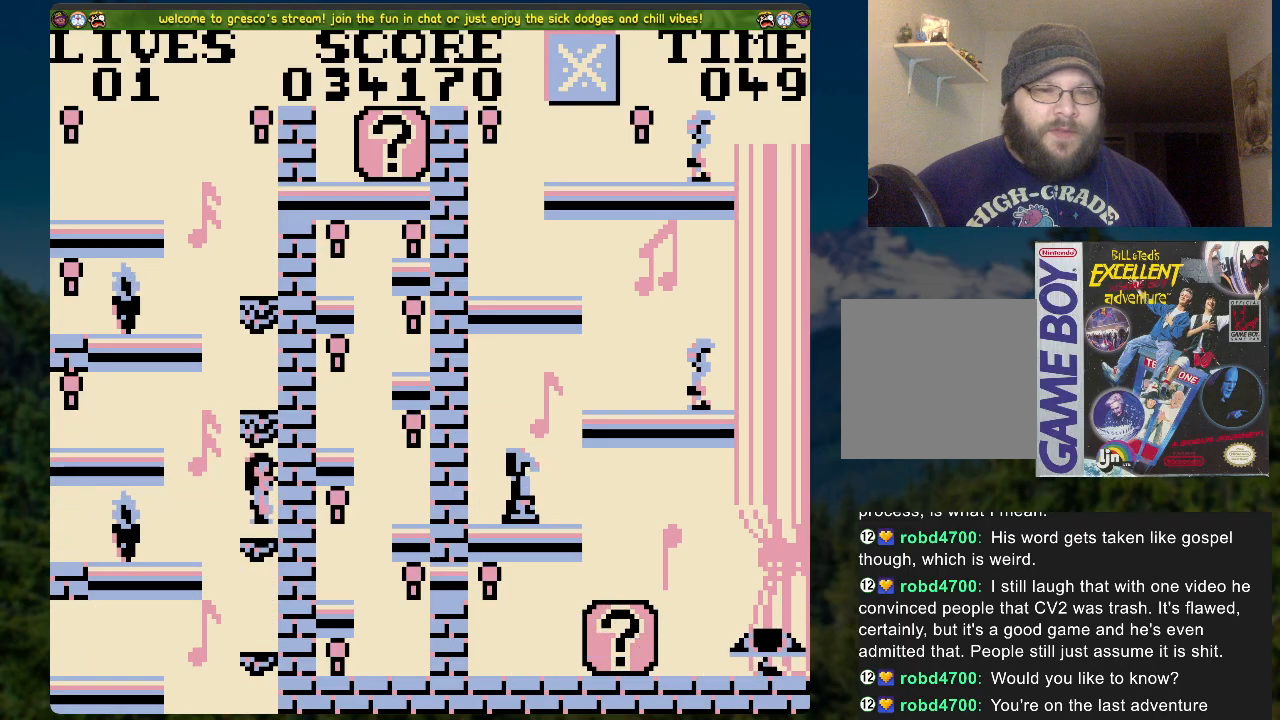
{"buttons": ["DPAD_LEFT"], "left_stick": "center", "right_stick": "center", "events": [[301, "A", "up"]]}
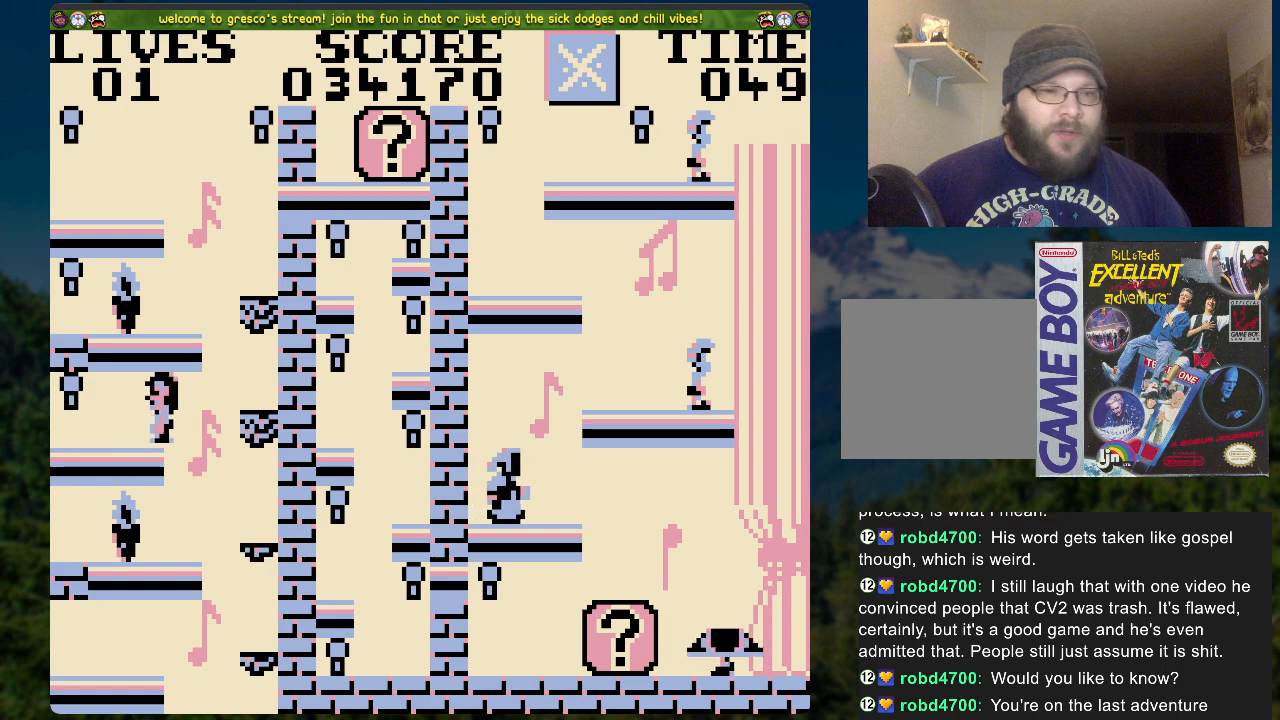
{"buttons": ["DPAD_RIGHT"], "left_stick": "center", "right_stick": "center", "events": [[117, "DPAD_LEFT", "up"], [184, "DPAD_RIGHT", "down"]]}
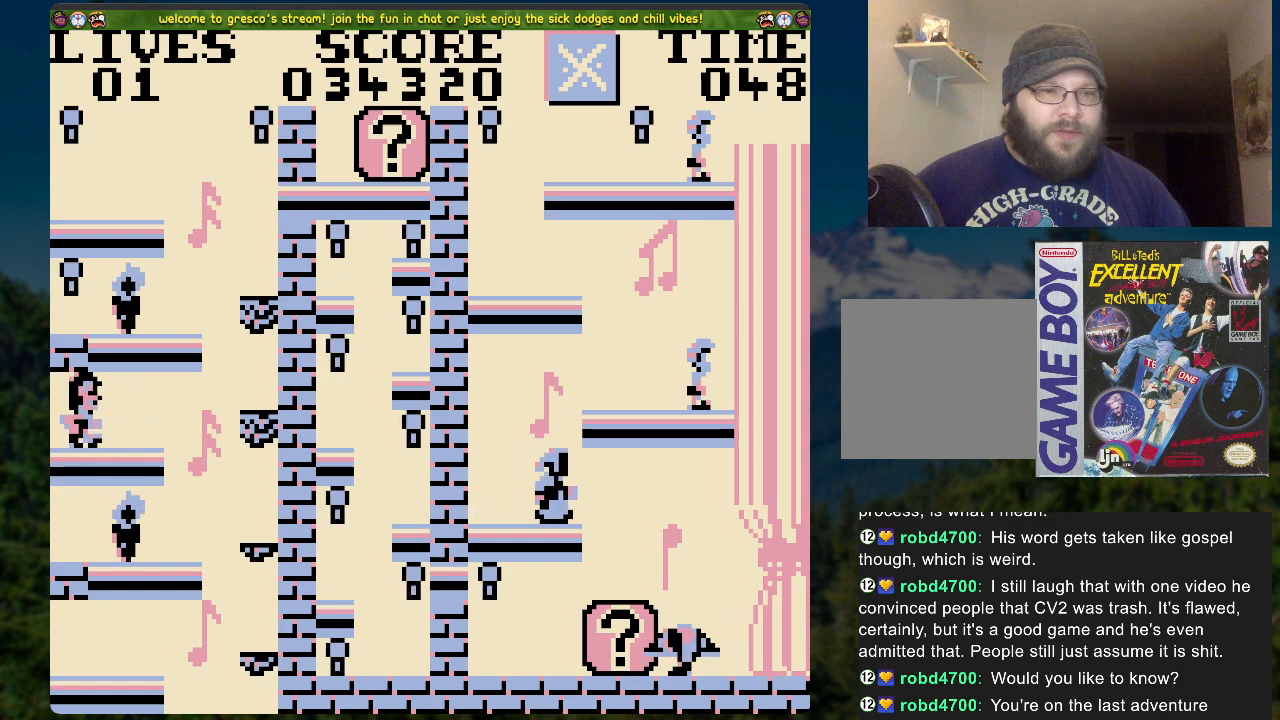
{"buttons": [], "left_stick": "center", "right_stick": "center", "events": [[17, "A", "down"], [151, "A", "up"], [469, "DPAD_RIGHT", "up"]]}
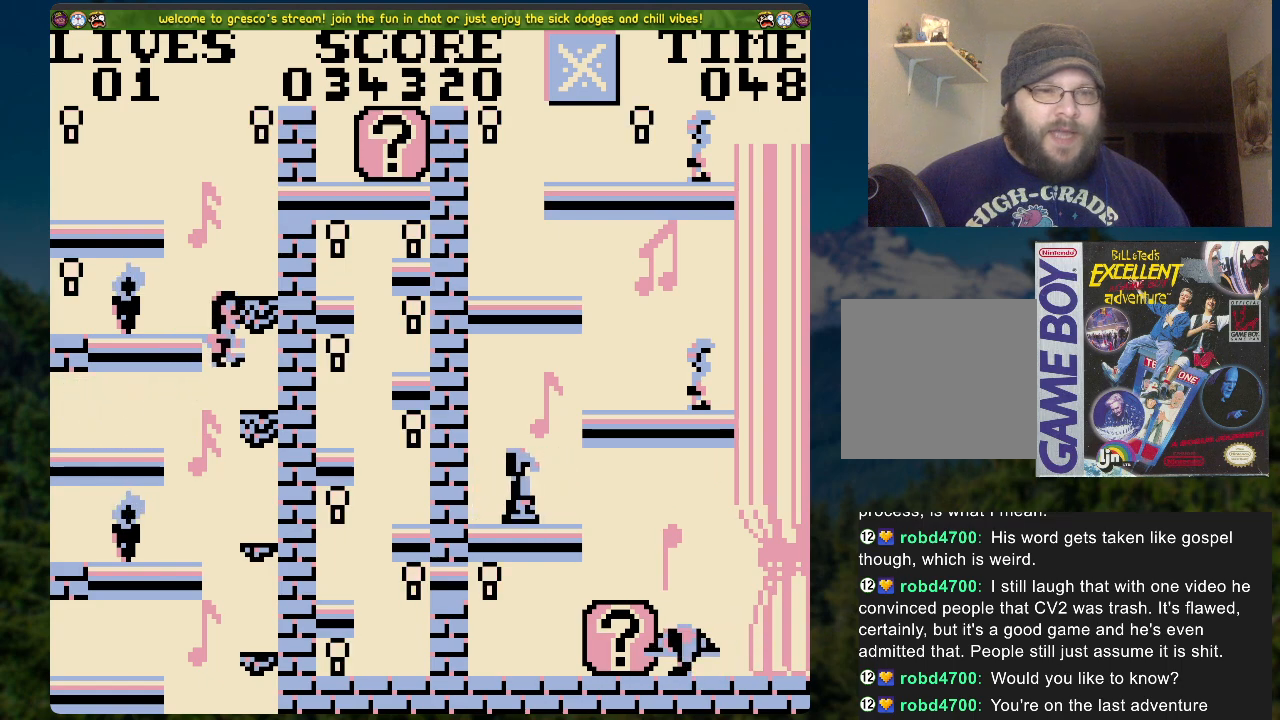
{"buttons": [], "left_stick": "center", "right_stick": "center", "events": [[134, "A", "down"], [168, "DPAD_LEFT", "down"], [452, "DPAD_LEFT", "up"], [486, "A", "up"]]}
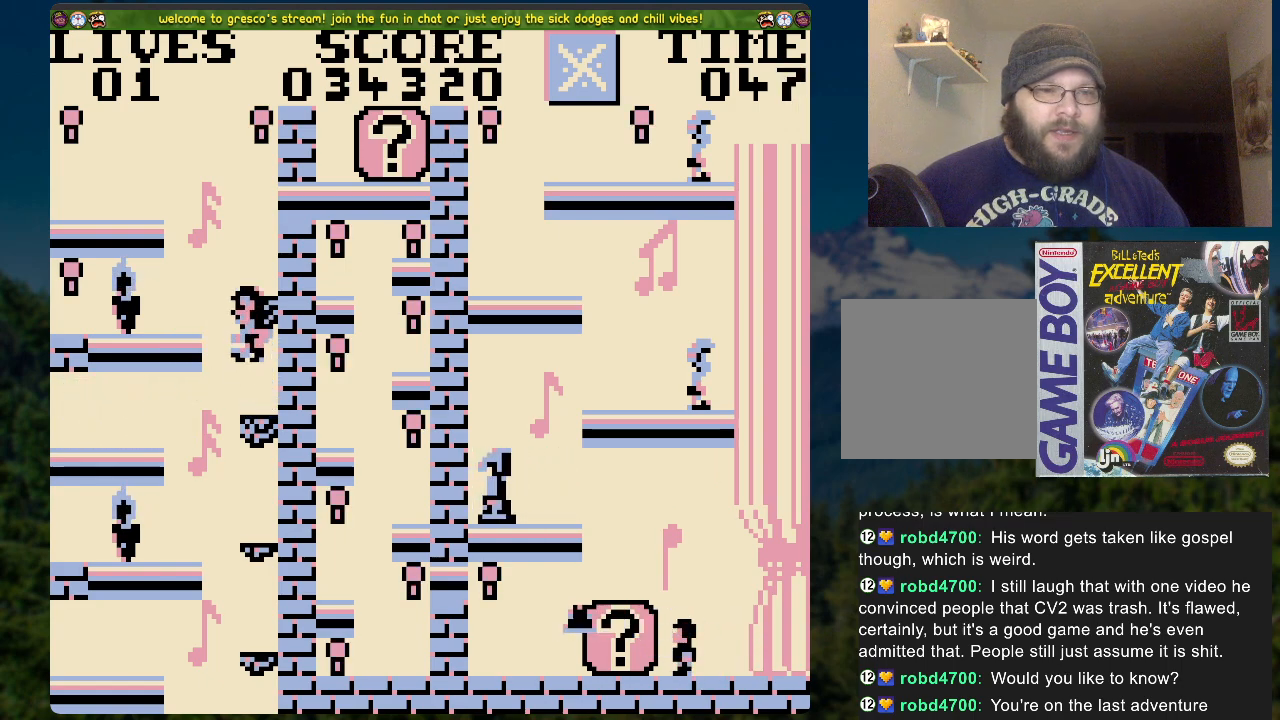
{"buttons": ["A", "DPAD_LEFT"], "left_stick": "center", "right_stick": "center", "events": [[251, "A", "down"], [251, "DPAD_LEFT", "down"]]}
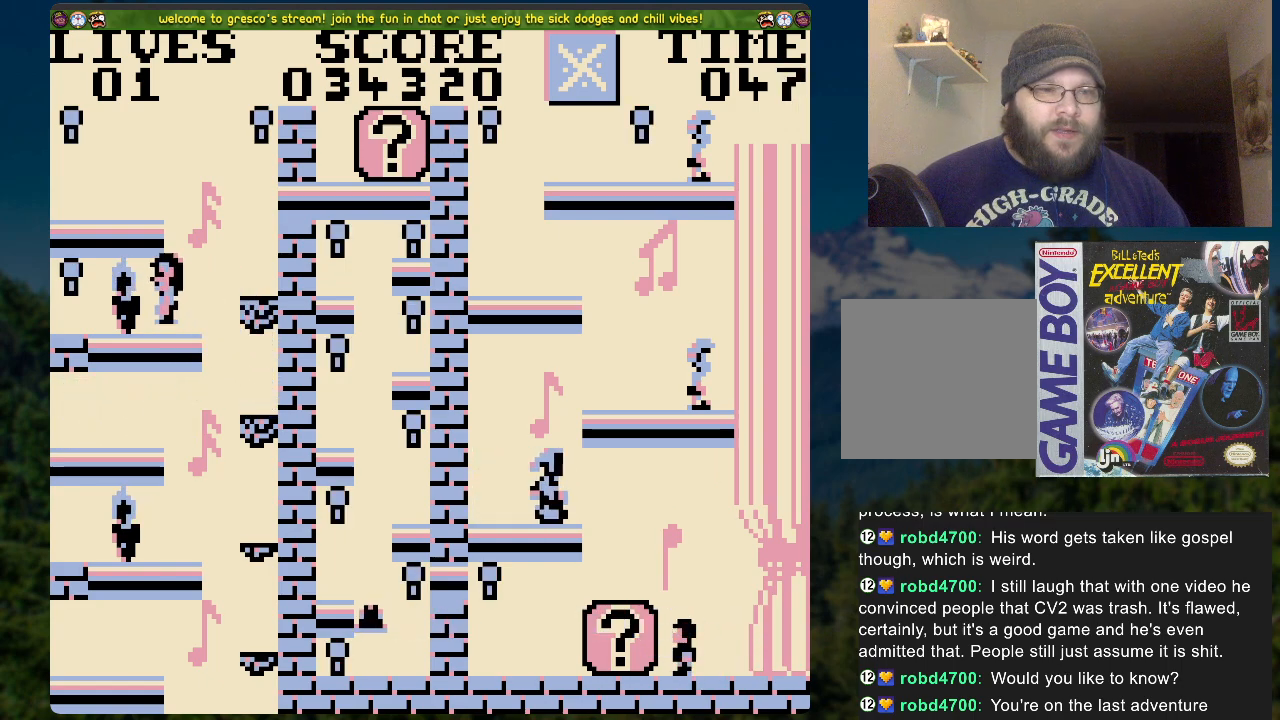
{"buttons": [], "left_stick": "center", "right_stick": "center", "events": [[133, "A", "up"], [301, "DPAD_LEFT", "up"]]}
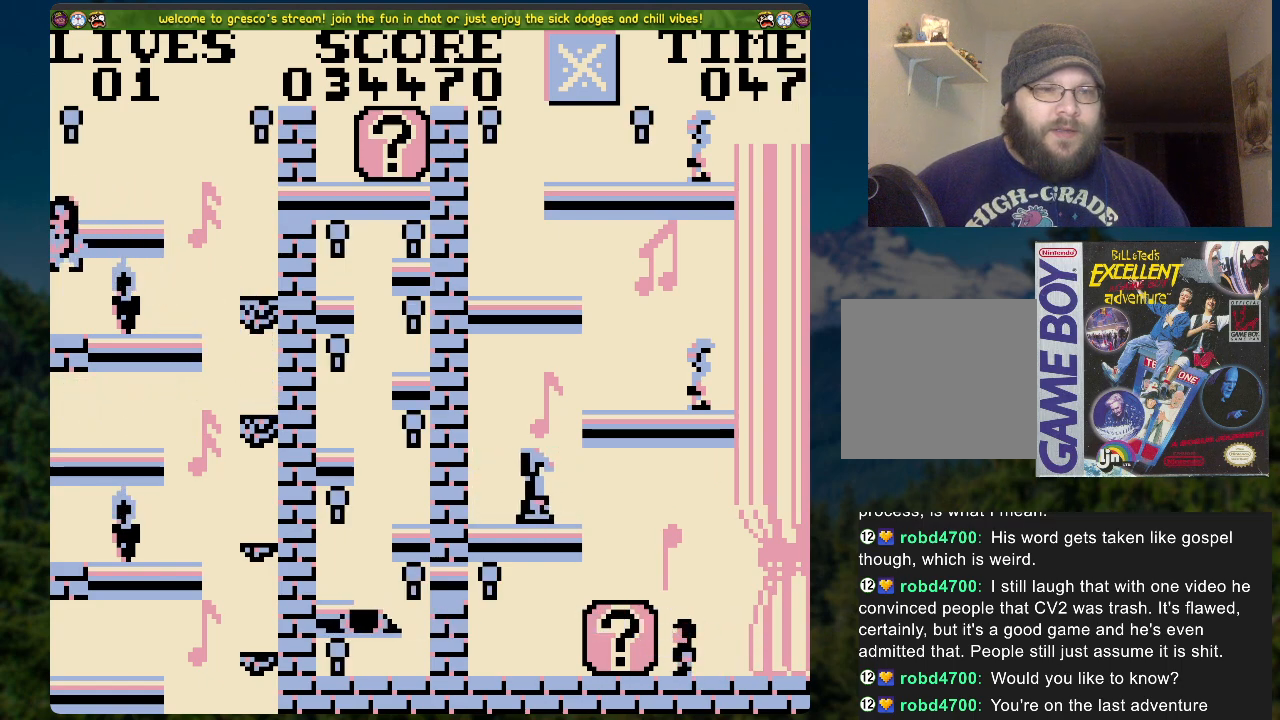
{"buttons": ["A", "DPAD_RIGHT"], "left_stick": "center", "right_stick": "center", "events": [[16, "A", "down"], [83, "DPAD_RIGHT", "down"]]}
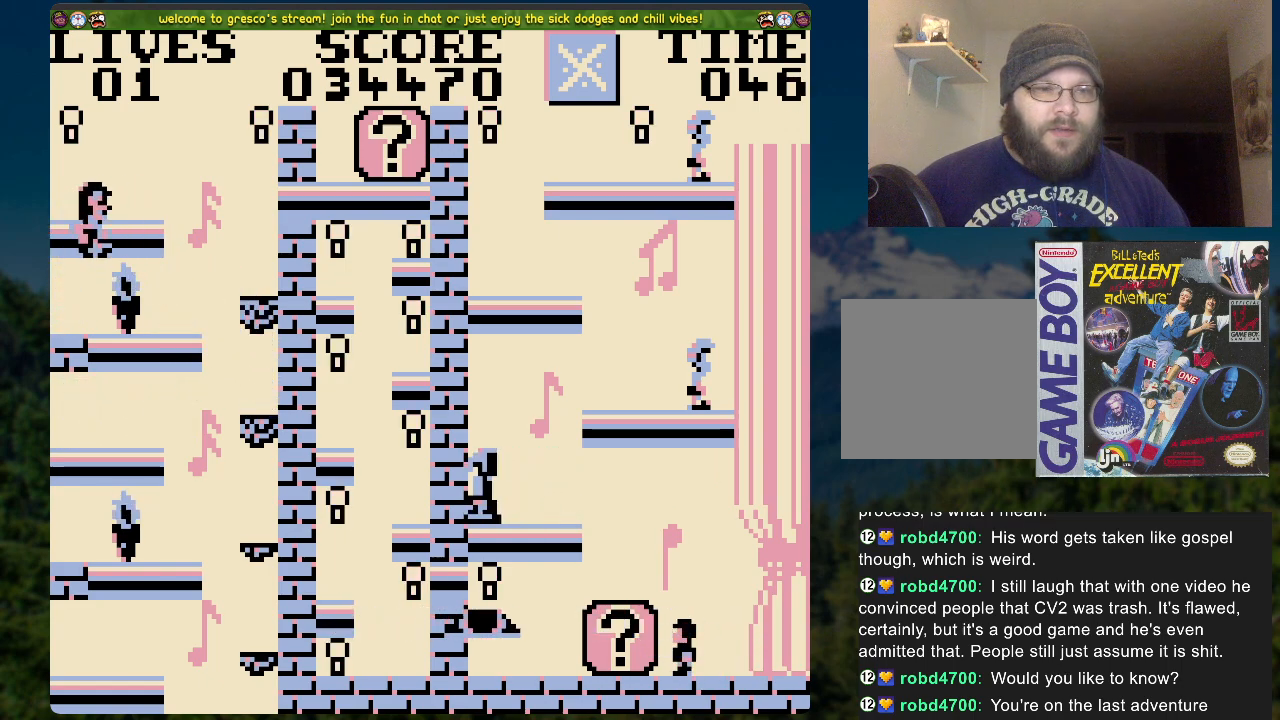
{"buttons": ["DPAD_RIGHT"], "left_stick": "center", "right_stick": "center", "events": [[17, "DPAD_RIGHT", "up"], [33, "A", "up"], [301, "A", "down"], [335, "DPAD_RIGHT", "down"], [402, "A", "up"]]}
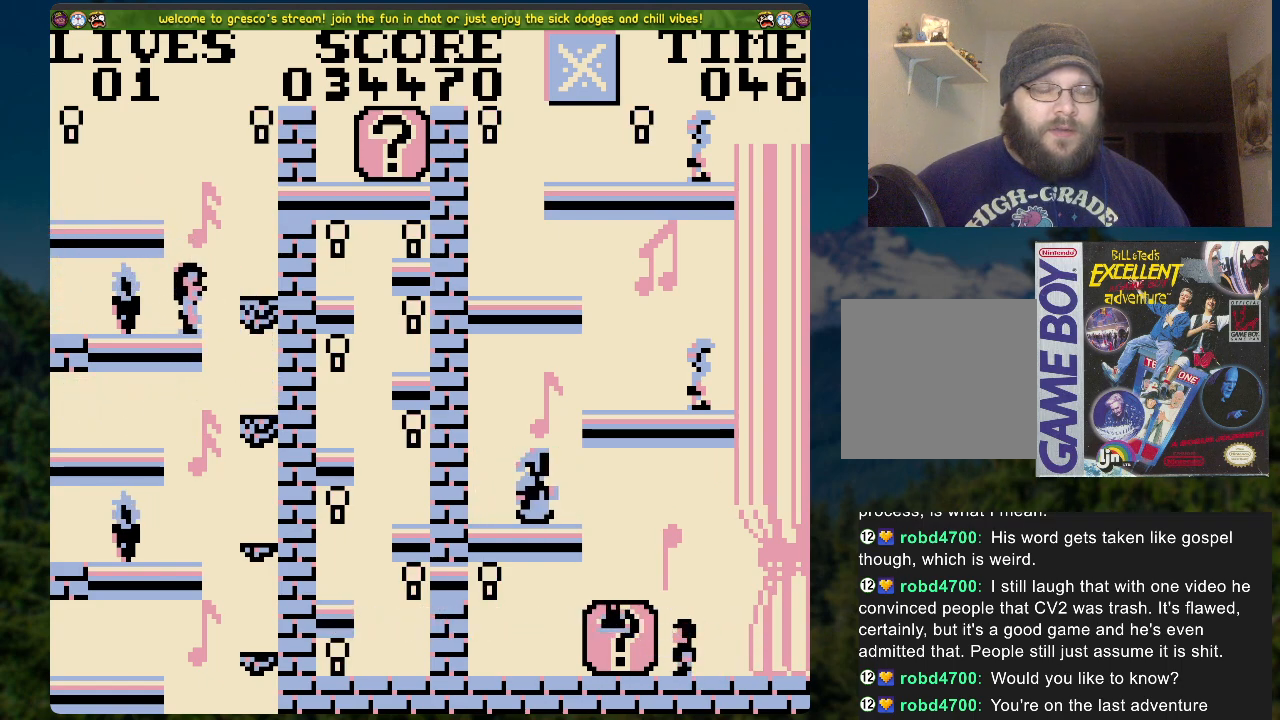
{"buttons": ["A", "DPAD_LEFT"], "left_stick": "center", "right_stick": "center", "events": [[218, "DPAD_RIGHT", "up"], [402, "A", "down"], [418, "DPAD_LEFT", "down"]]}
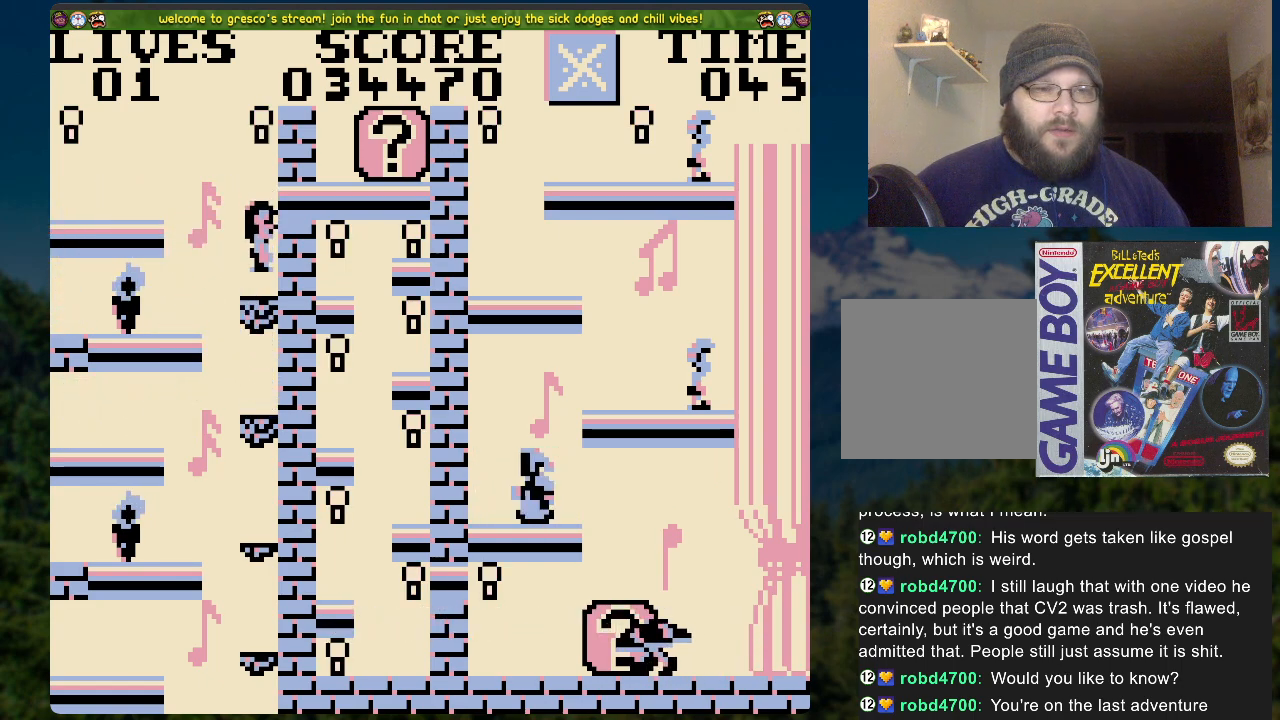
{"buttons": ["DPAD_LEFT"], "left_stick": "center", "right_stick": "center", "events": [[285, "A", "up"], [368, "A", "down"], [485, "A", "up"]]}
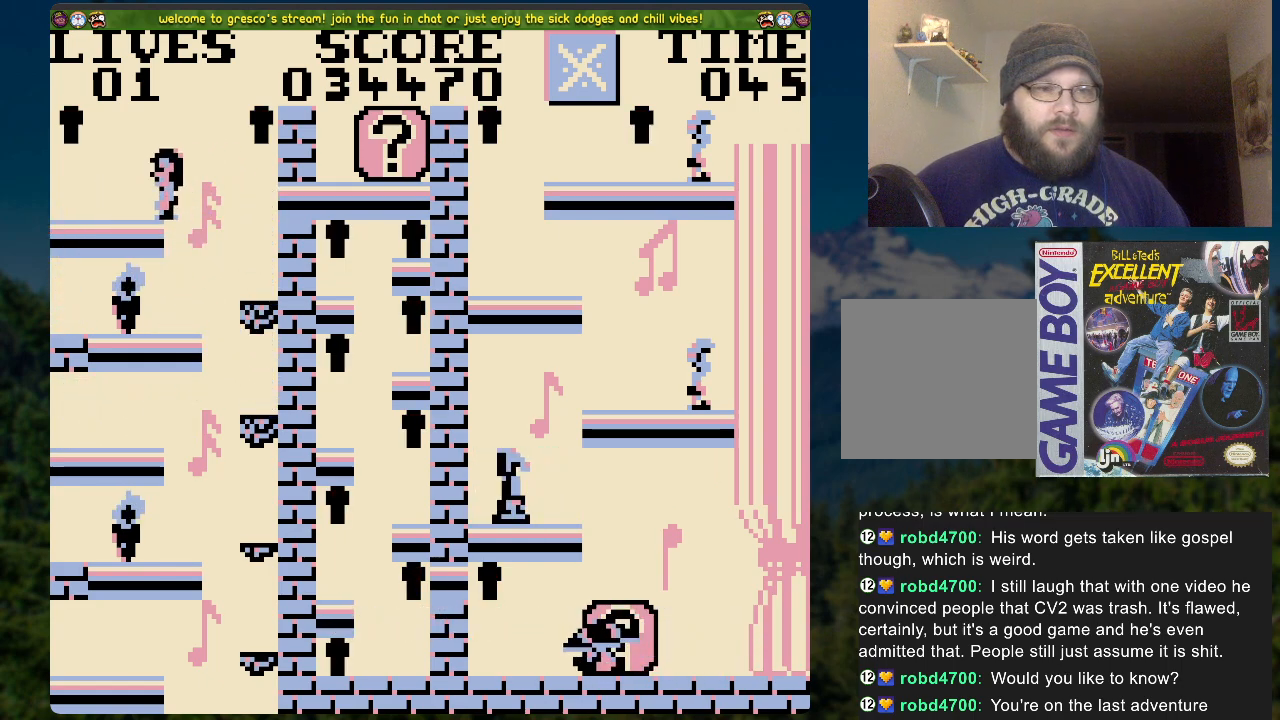
{"buttons": ["DPAD_RIGHT"], "left_stick": "center", "right_stick": "center", "events": [[201, "DPAD_LEFT", "up"], [385, "DPAD_RIGHT", "down"]]}
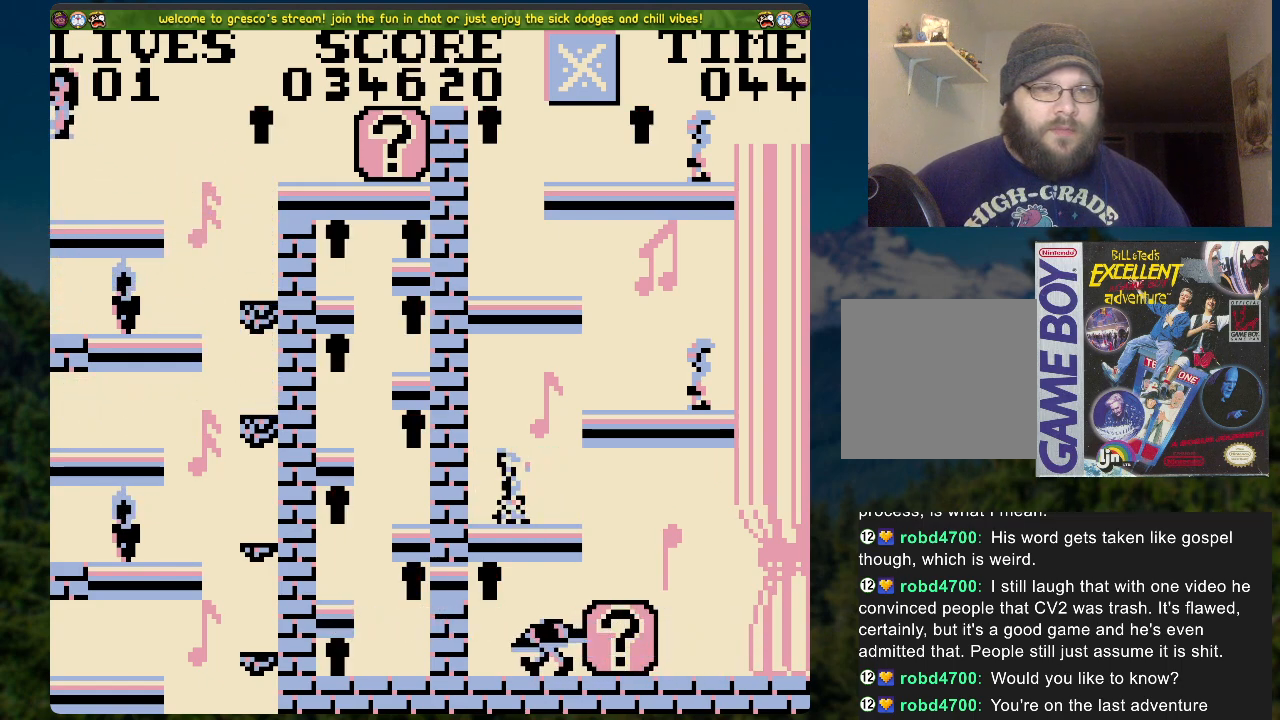
{"buttons": ["A", "DPAD_RIGHT"], "left_stick": "center", "right_stick": "center", "events": [[218, "A", "down"]]}
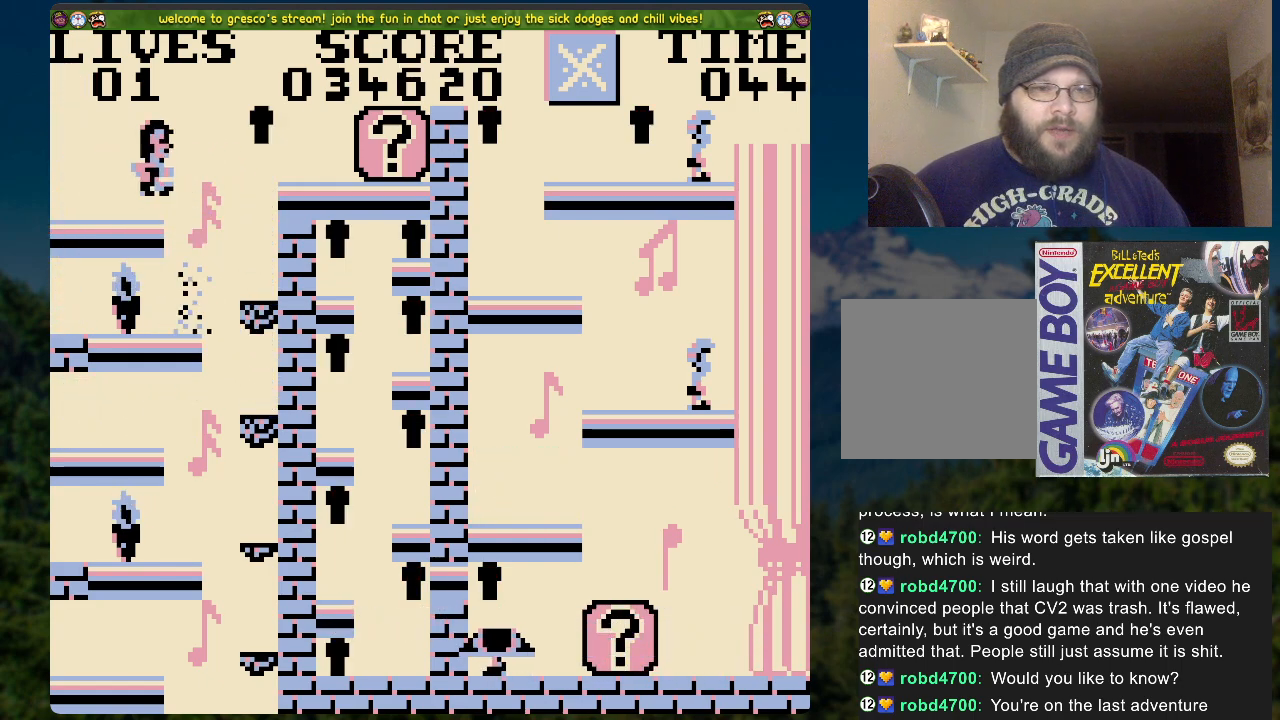
{"buttons": ["A", "DPAD_RIGHT"], "left_stick": "center", "right_stick": "center", "events": []}
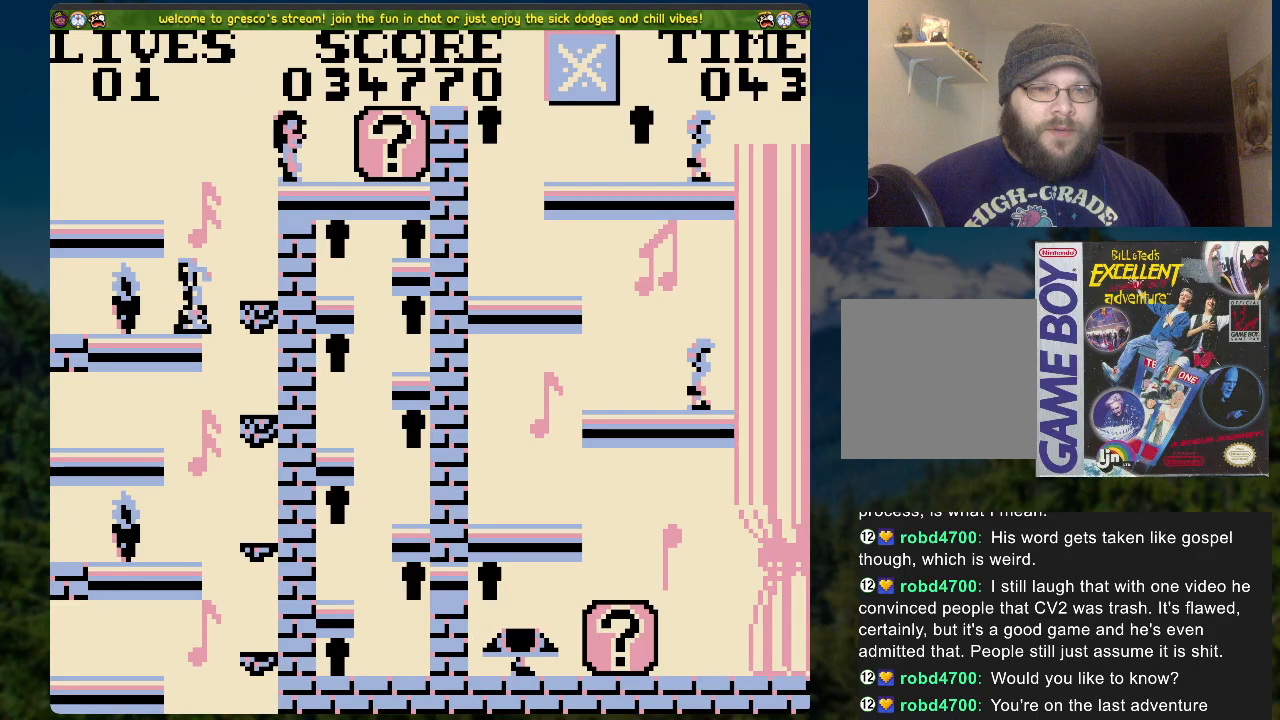
{"buttons": [], "left_stick": "center", "right_stick": "center", "events": [[218, "A", "up"], [218, "X", "down"], [252, "DPAD_RIGHT", "up"], [469, "X", "up"]]}
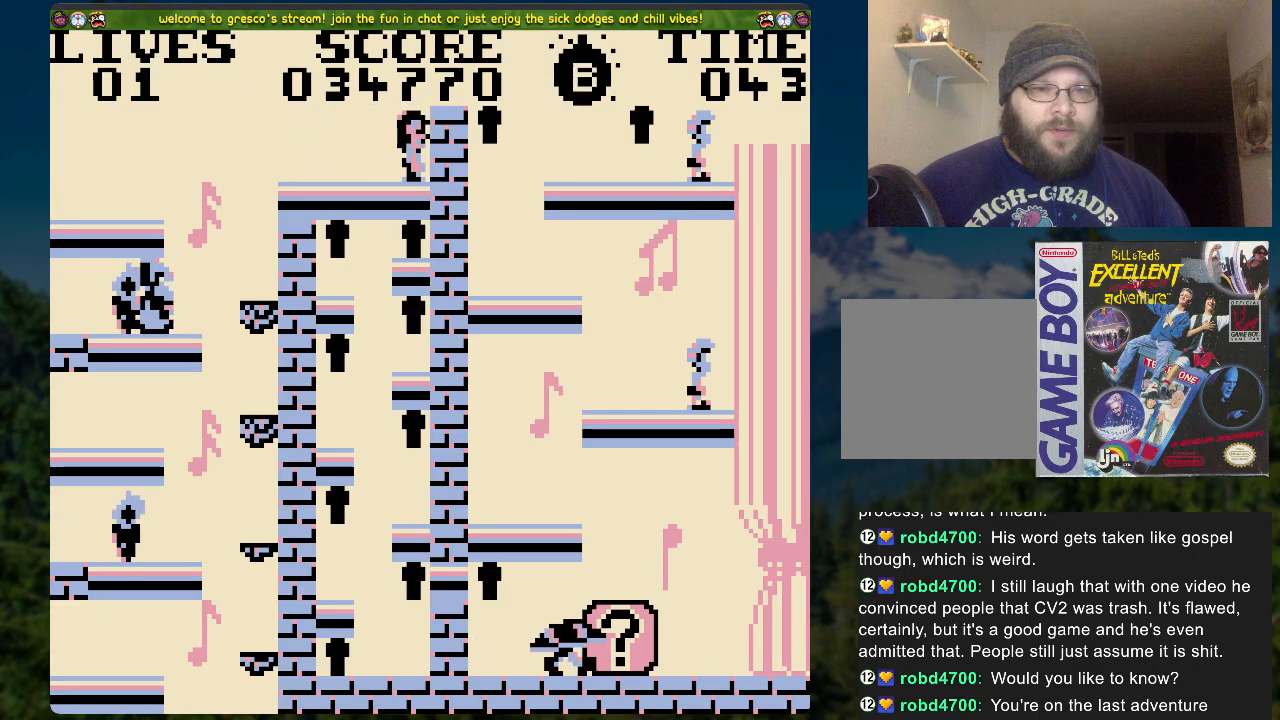
{"buttons": ["DPAD_LEFT"], "left_stick": "center", "right_stick": "center", "events": [[133, "X", "down"], [267, "DPAD_LEFT", "down"], [284, "X", "up"]]}
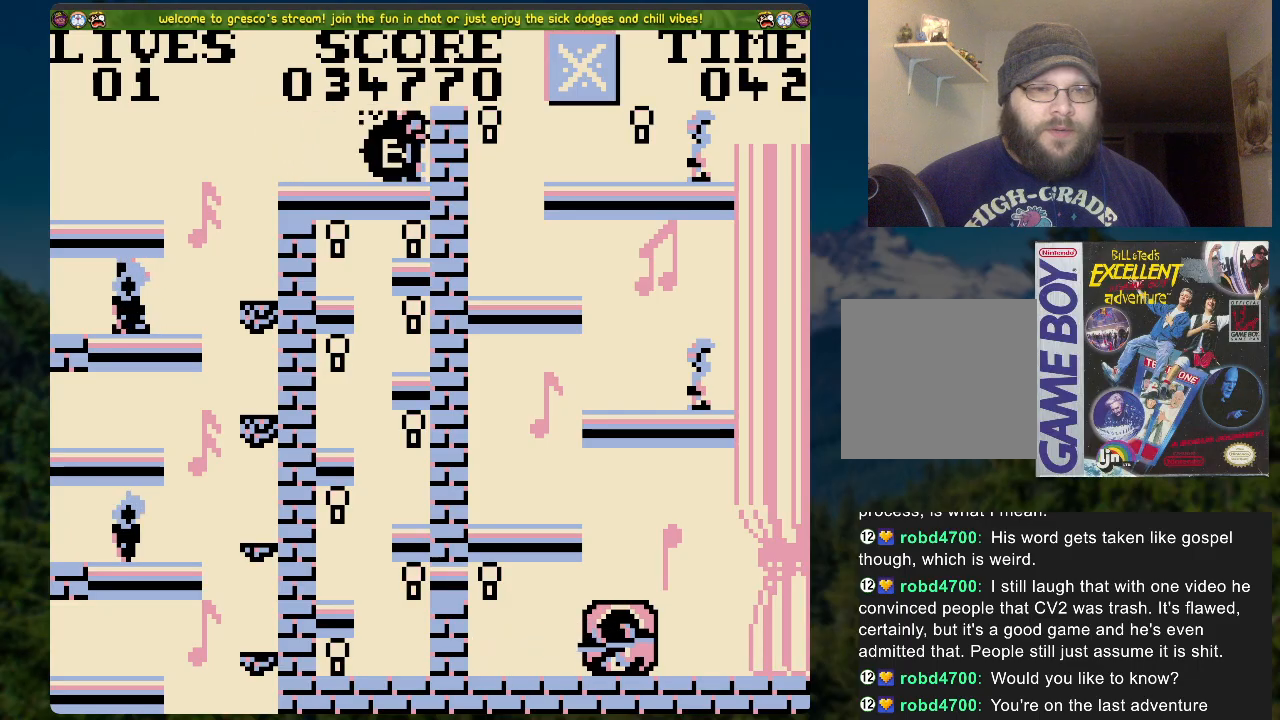
{"buttons": [], "left_stick": "center", "right_stick": "center", "events": [[284, "DPAD_LEFT", "up"]]}
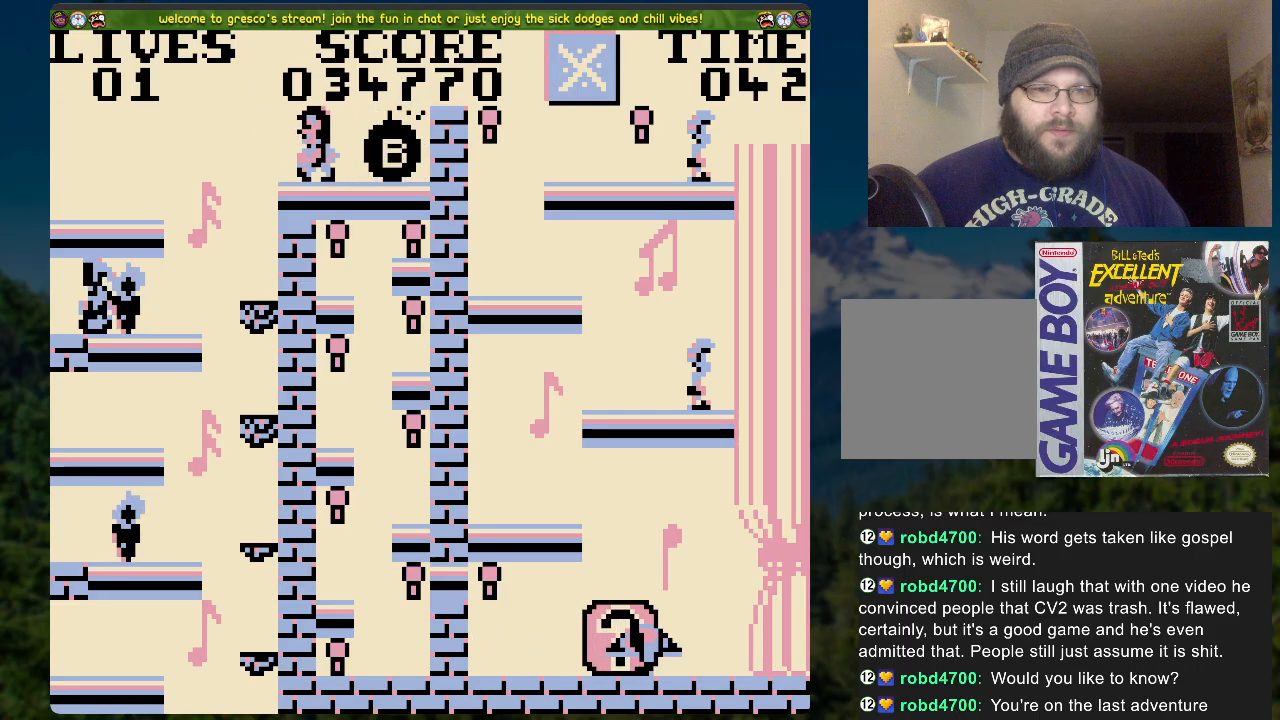
{"buttons": [], "left_stick": "center", "right_stick": "center", "events": [[17, "DPAD_LEFT", "down"], [67, "DPAD_LEFT", "up"]]}
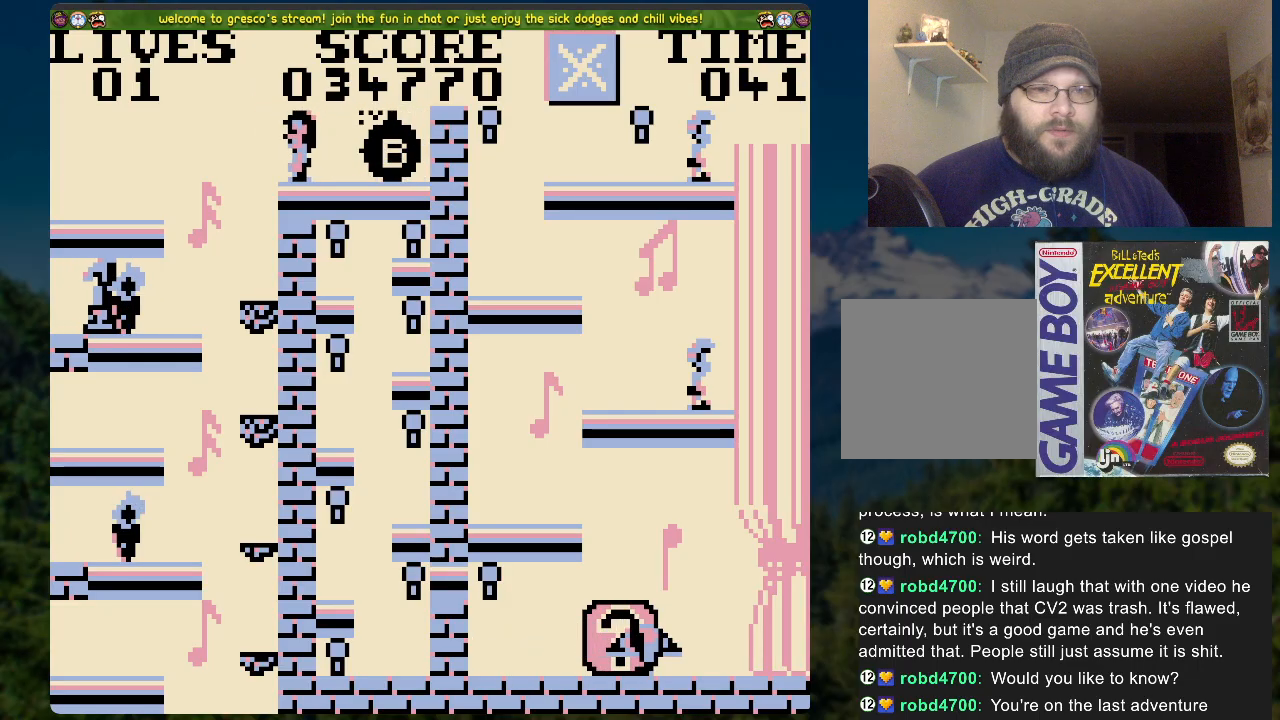
{"buttons": [], "left_stick": "center", "right_stick": "center", "events": []}